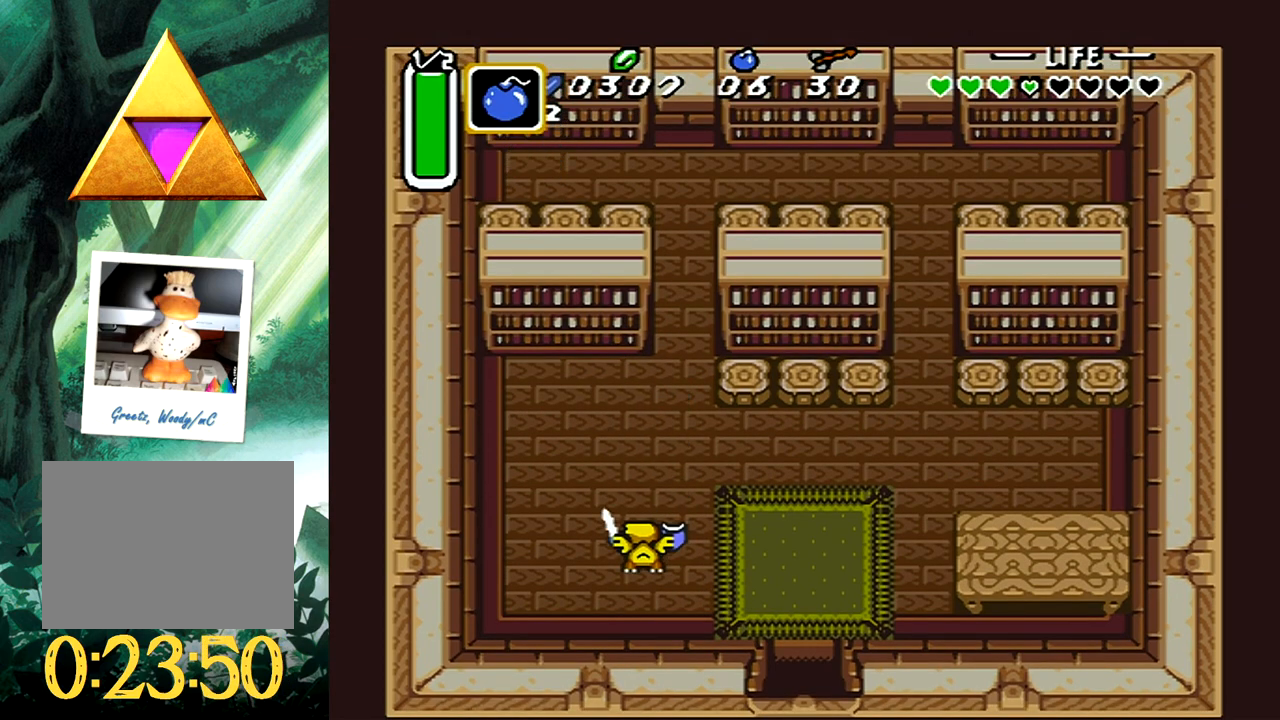
Gameplay with a controller (Xbox layout); each line is a JSON object with the inputs held at the frame after it. "events" lists button and stick changes between this image and that frame as [ms after this image, input, new state], when the widget could be followed in between. Not read: L2 R2 left_stick right_stick.
{"buttons": ["B"], "events": [[33, "B", "down"], [117, "DPAD_RIGHT", "up"], [117, "DPAD_UP", "up"]]}
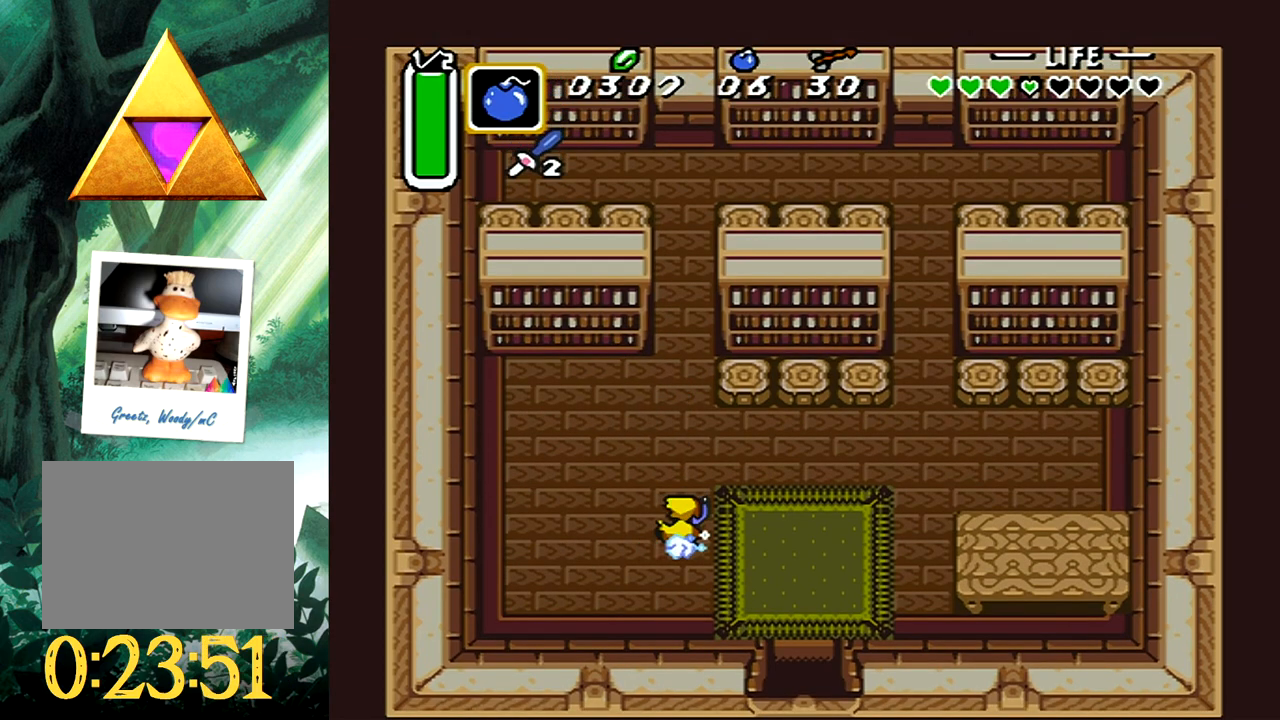
{"buttons": ["DPAD_UP", "DPAD_LEFT"], "events": [[183, "B", "up"], [450, "DPAD_LEFT", "down"], [467, "DPAD_UP", "down"]]}
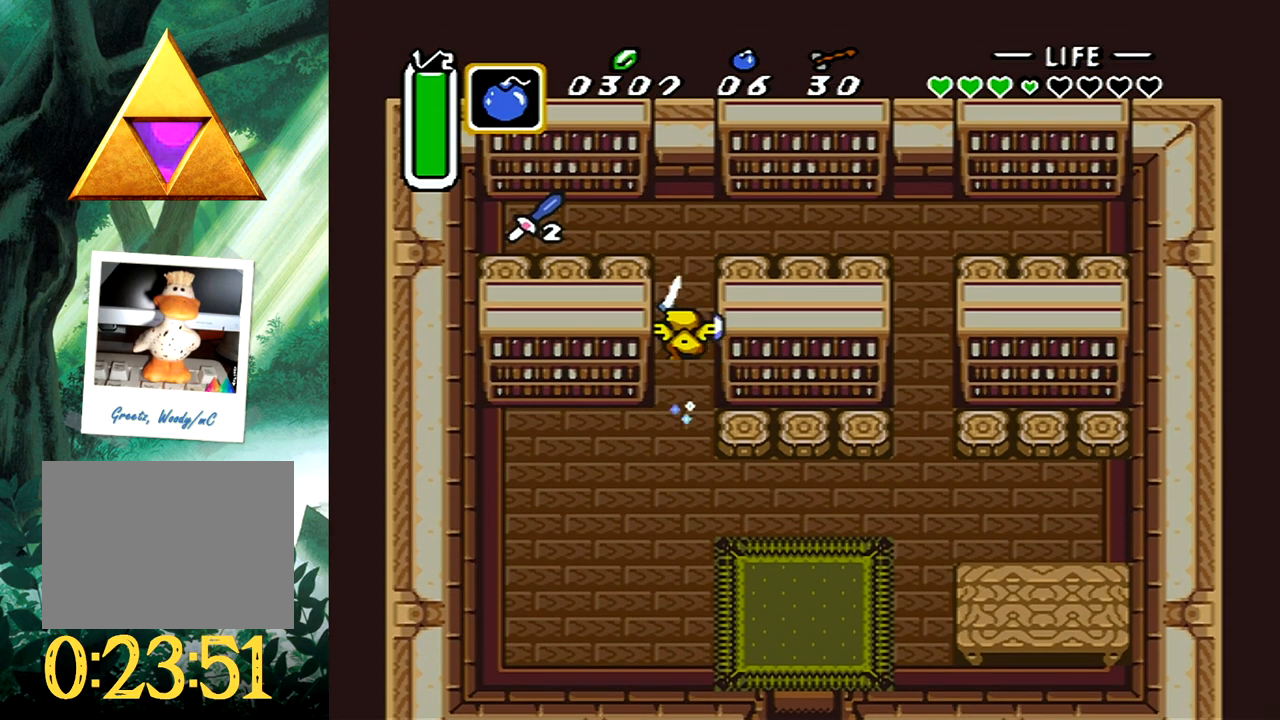
{"buttons": ["DPAD_LEFT"], "events": [[133, "DPAD_UP", "up"], [183, "DPAD_DOWN", "down"], [300, "DPAD_DOWN", "up"]]}
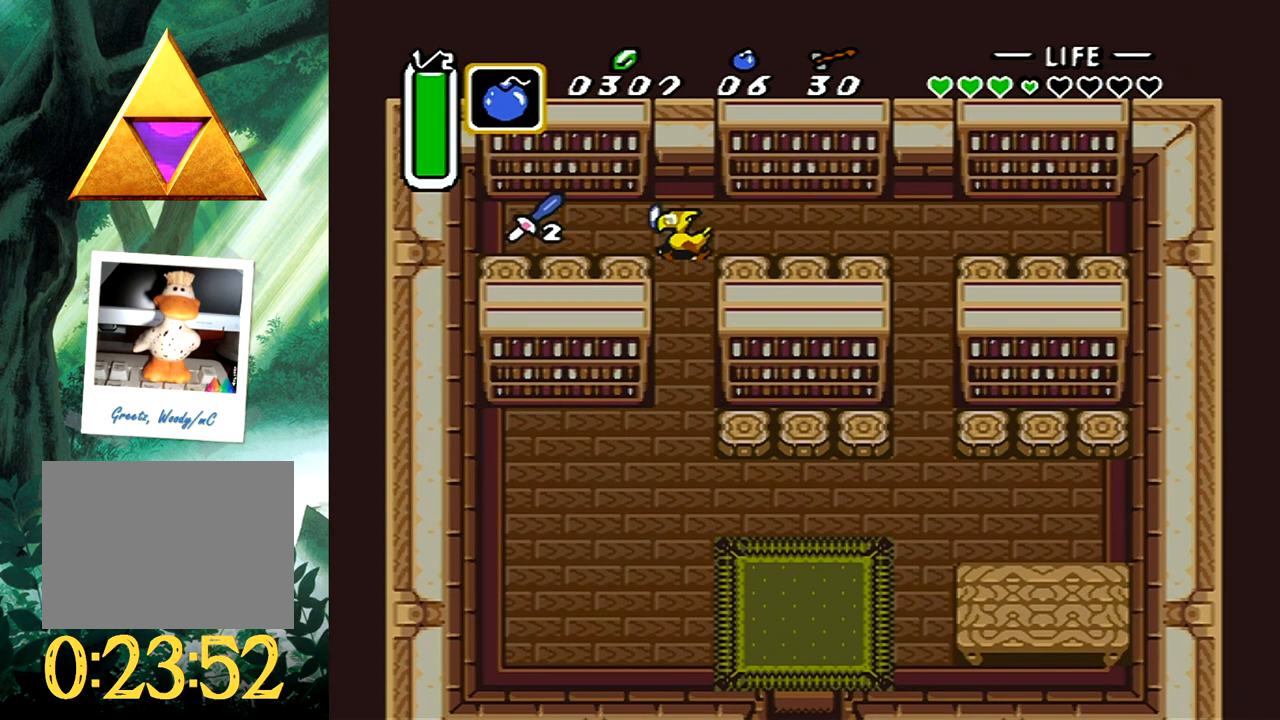
{"buttons": [], "events": [[333, "DPAD_LEFT", "up"]]}
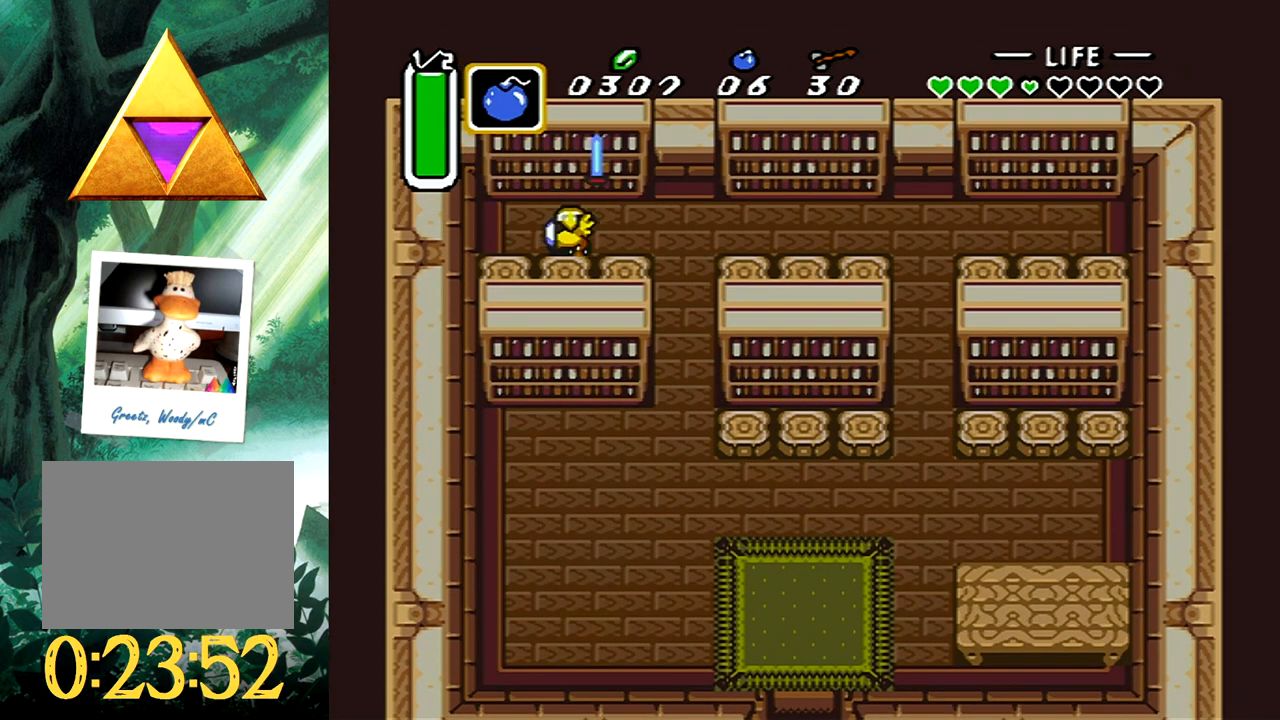
{"buttons": [], "events": []}
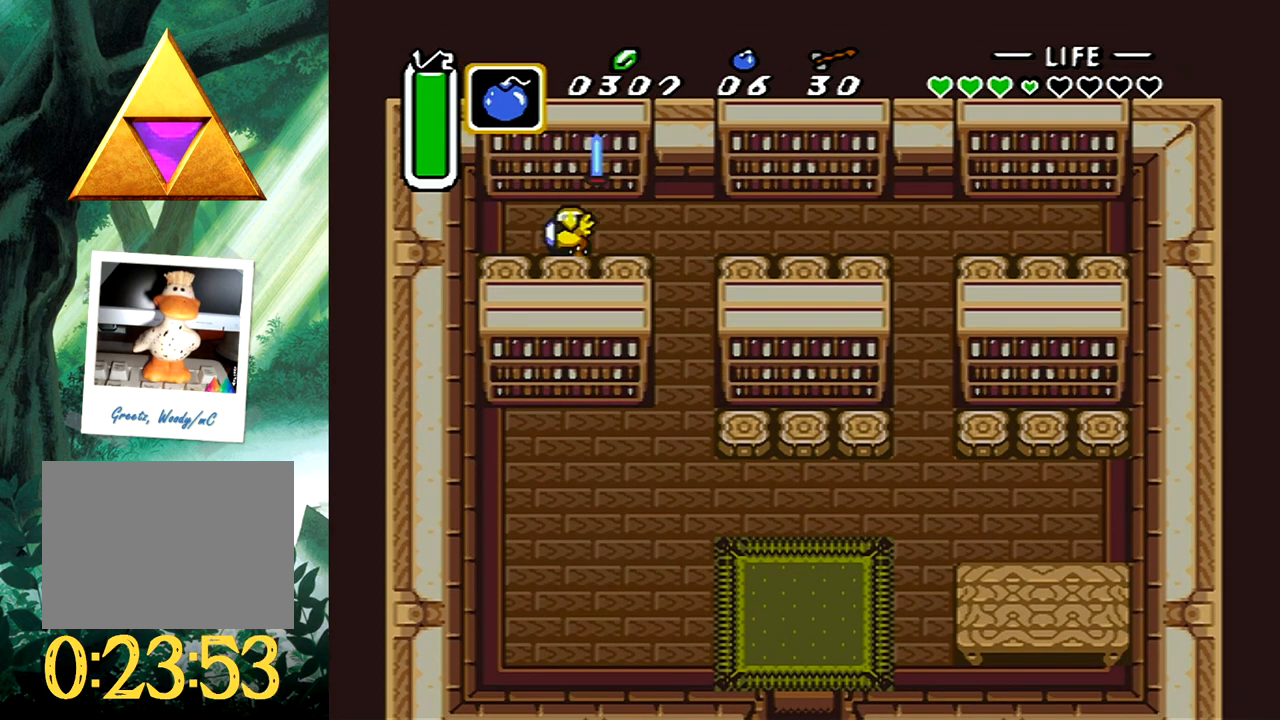
{"buttons": [], "events": []}
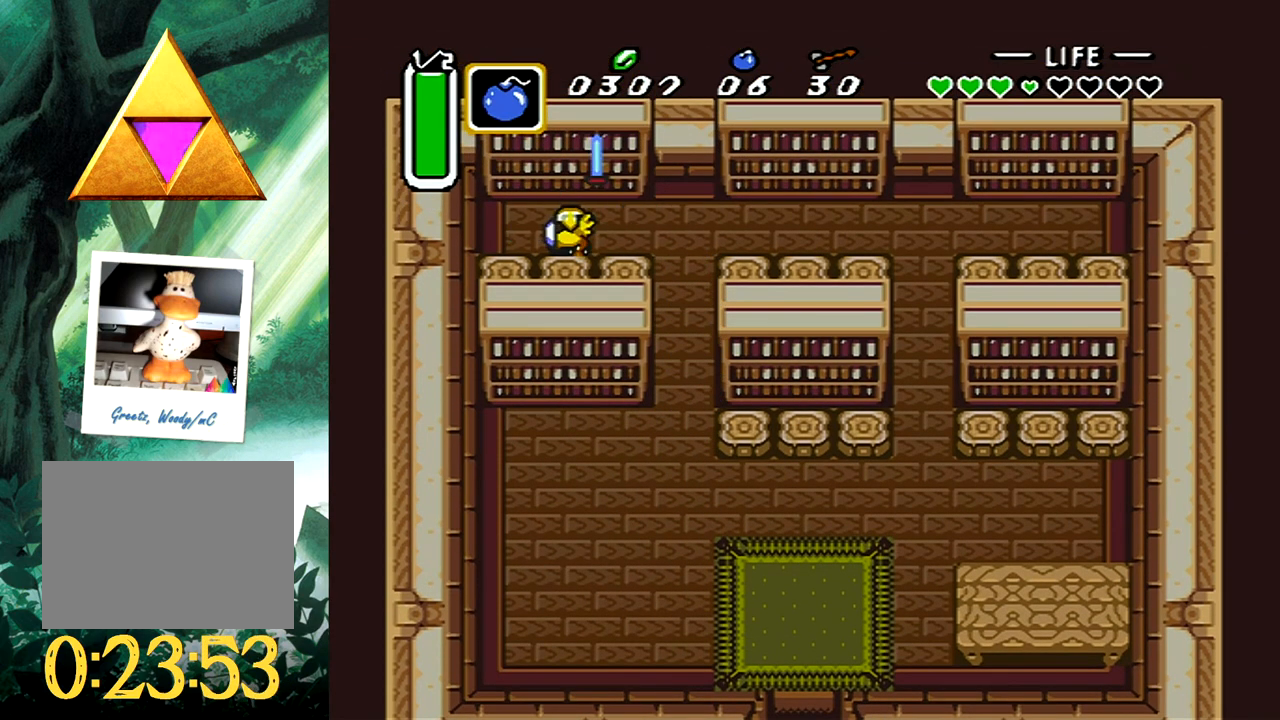
{"buttons": [], "events": []}
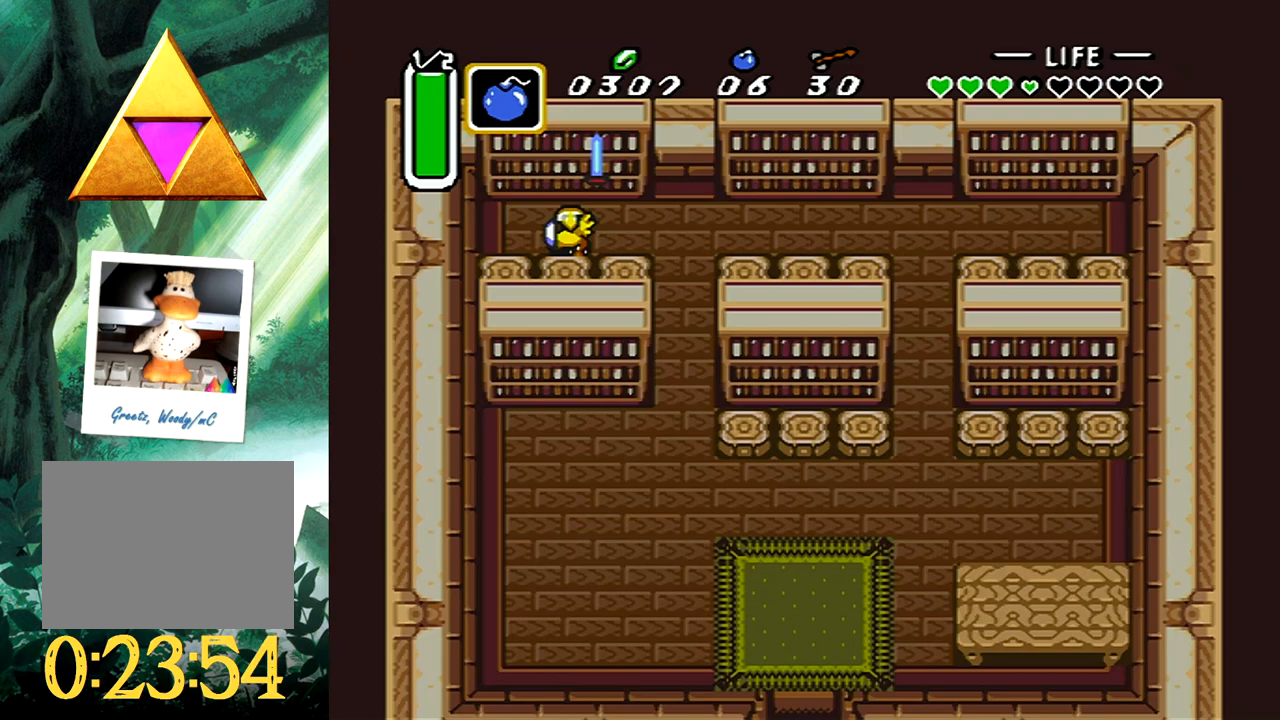
{"buttons": ["DPAD_DOWN"], "events": [[33, "SELECT", "down"], [67, "SELECT", "up"], [167, "SELECT", "down"], [283, "SELECT", "up"], [500, "DPAD_DOWN", "down"]]}
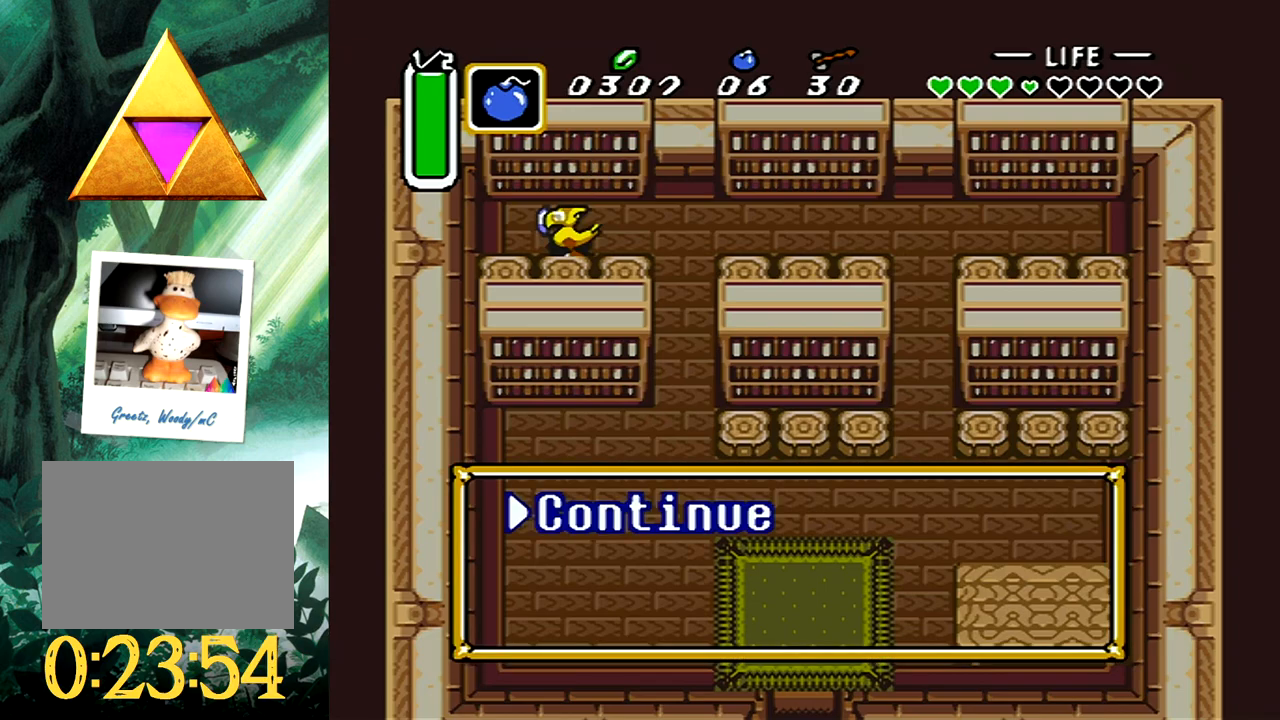
{"buttons": ["DPAD_DOWN"], "events": [[100, "DPAD_DOWN", "up"], [167, "DPAD_DOWN", "down"], [250, "DPAD_DOWN", "up"], [333, "DPAD_DOWN", "down"], [383, "DPAD_DOWN", "up"], [483, "DPAD_DOWN", "down"]]}
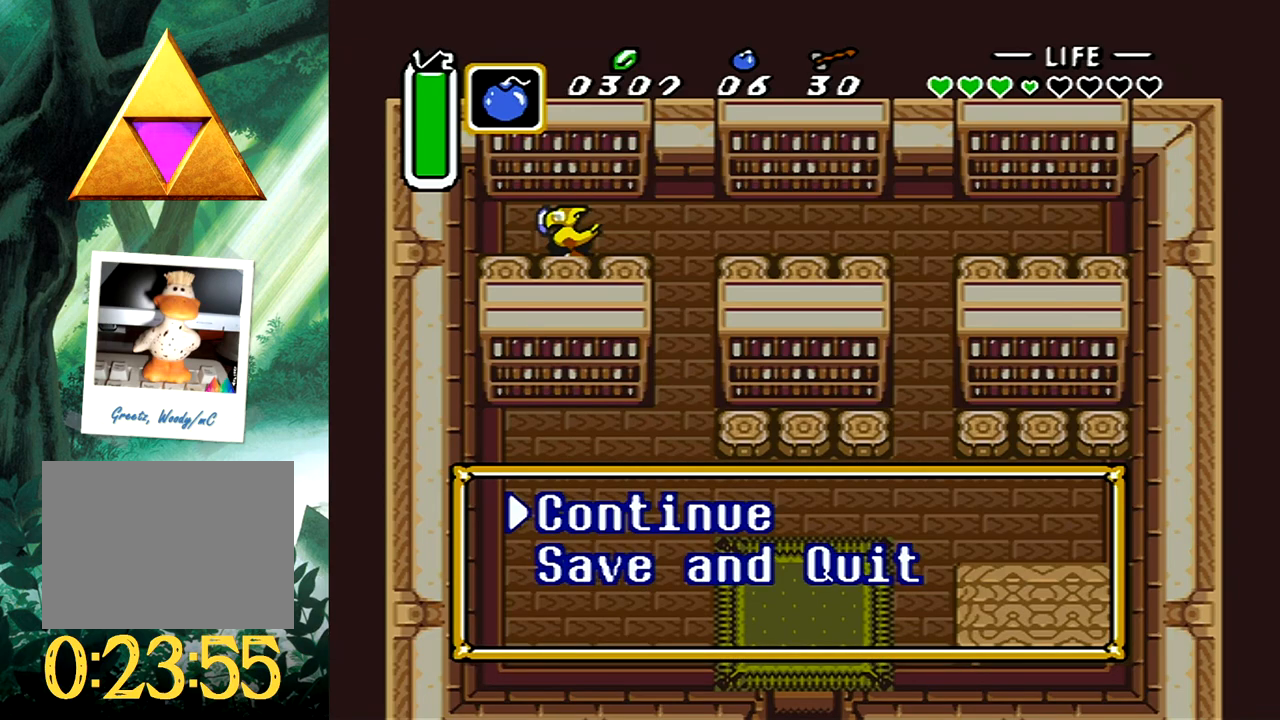
{"buttons": [], "events": [[50, "DPAD_DOWN", "up"], [167, "B", "down"], [317, "B", "up"]]}
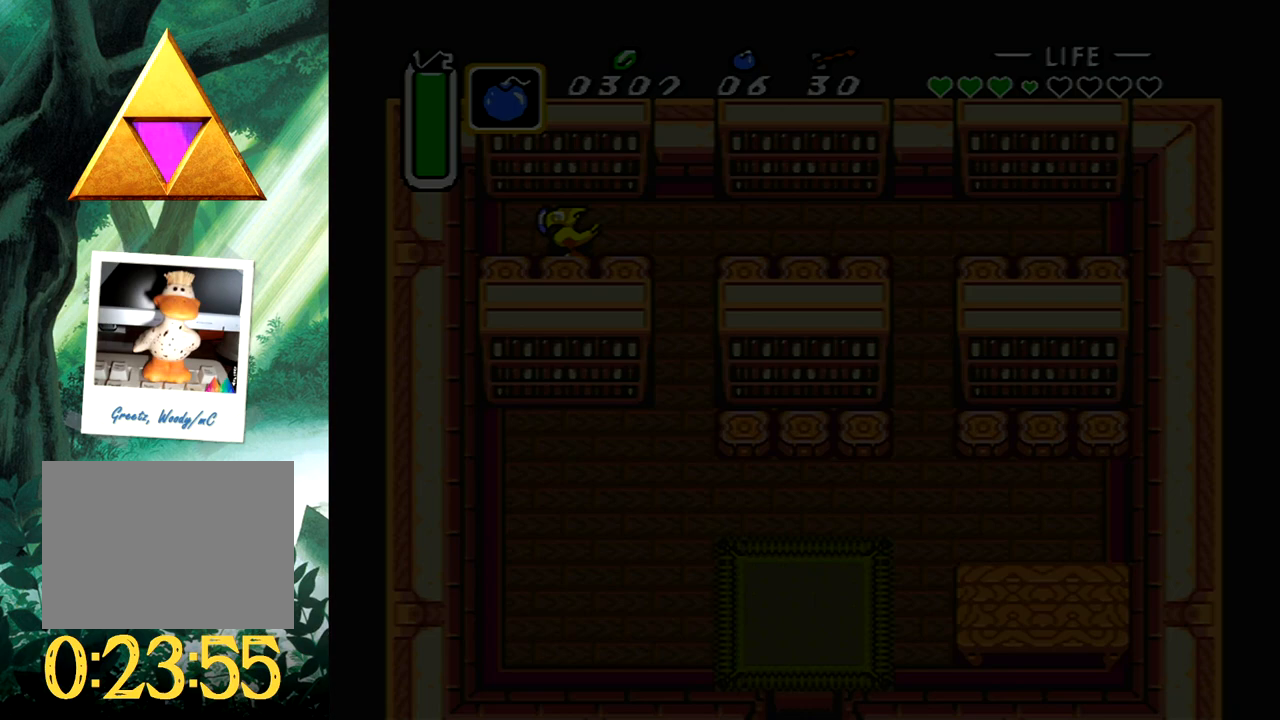
{"buttons": [], "events": []}
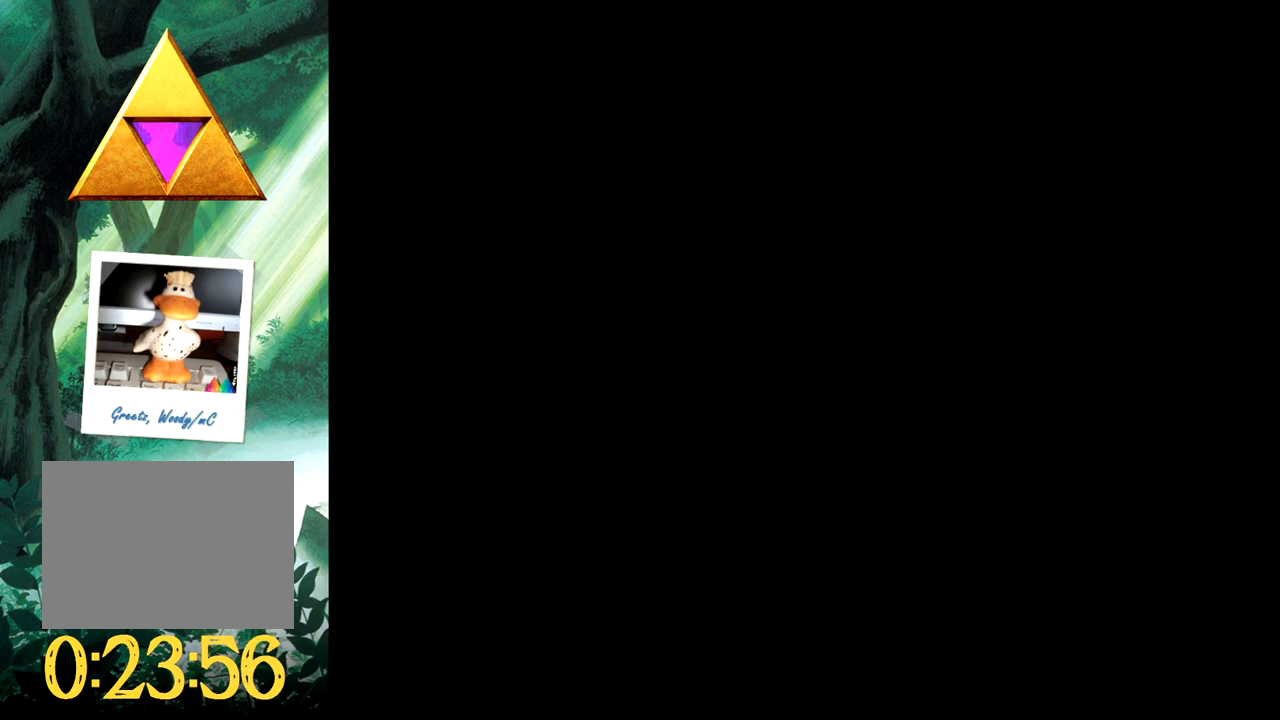
{"buttons": [], "events": [[17, "B", "down"], [133, "B", "up"], [200, "B", "down"], [283, "B", "up"], [350, "B", "down"], [450, "B", "up"]]}
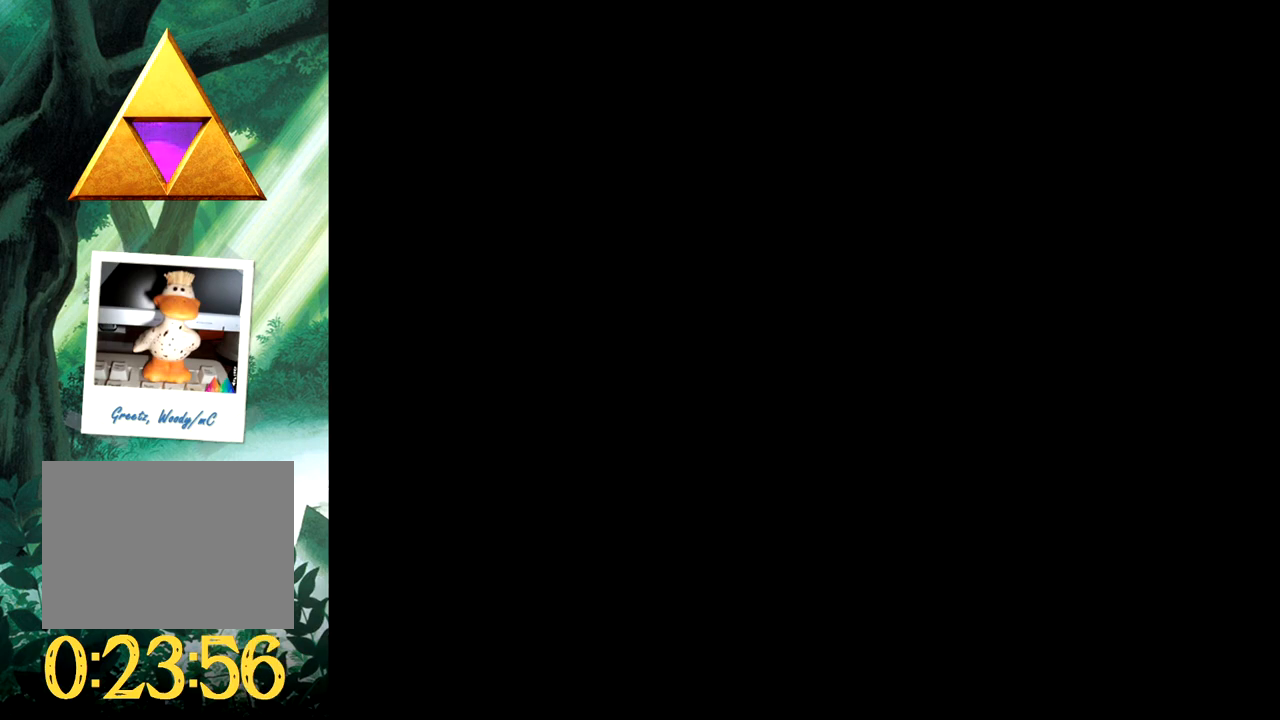
{"buttons": ["B"], "events": [[17, "B", "down"], [117, "B", "up"], [183, "B", "down"], [283, "B", "up"], [333, "B", "down"], [467, "B", "up"], [500, "B", "down"]]}
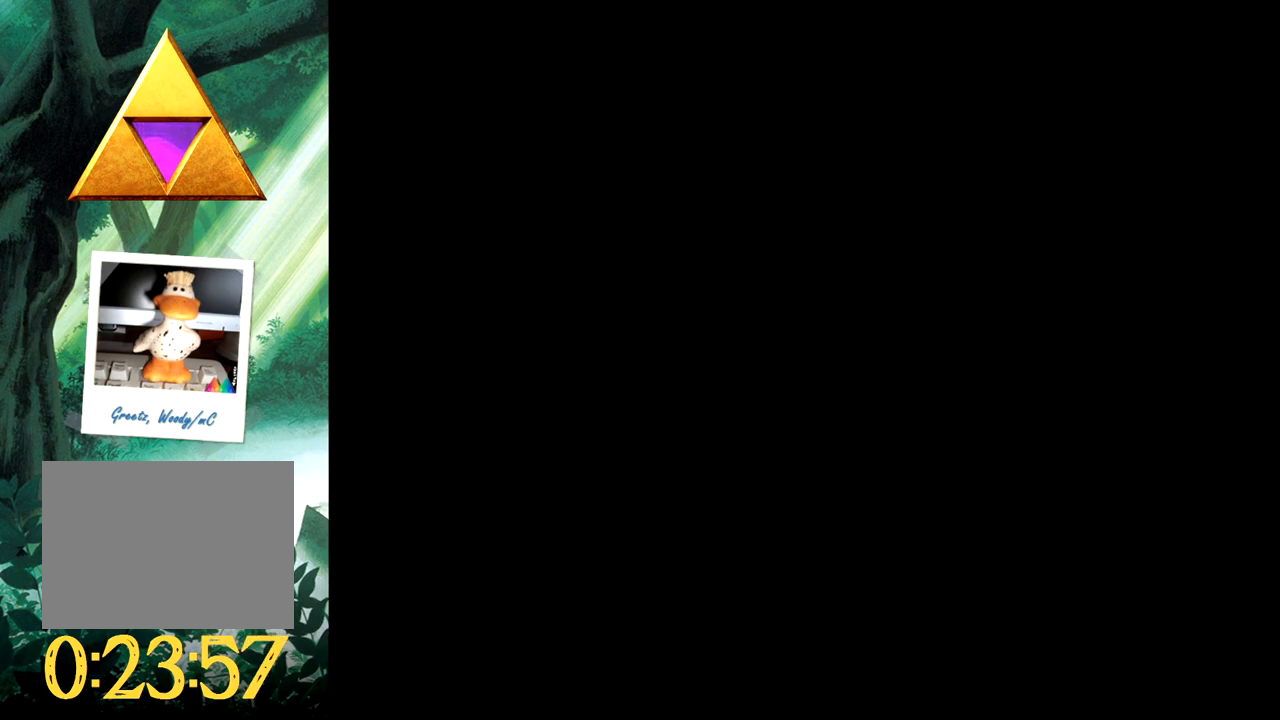
{"buttons": ["B"], "events": [[117, "B", "up"], [167, "B", "down"], [250, "B", "up"], [317, "B", "down"], [417, "B", "up"], [483, "B", "down"]]}
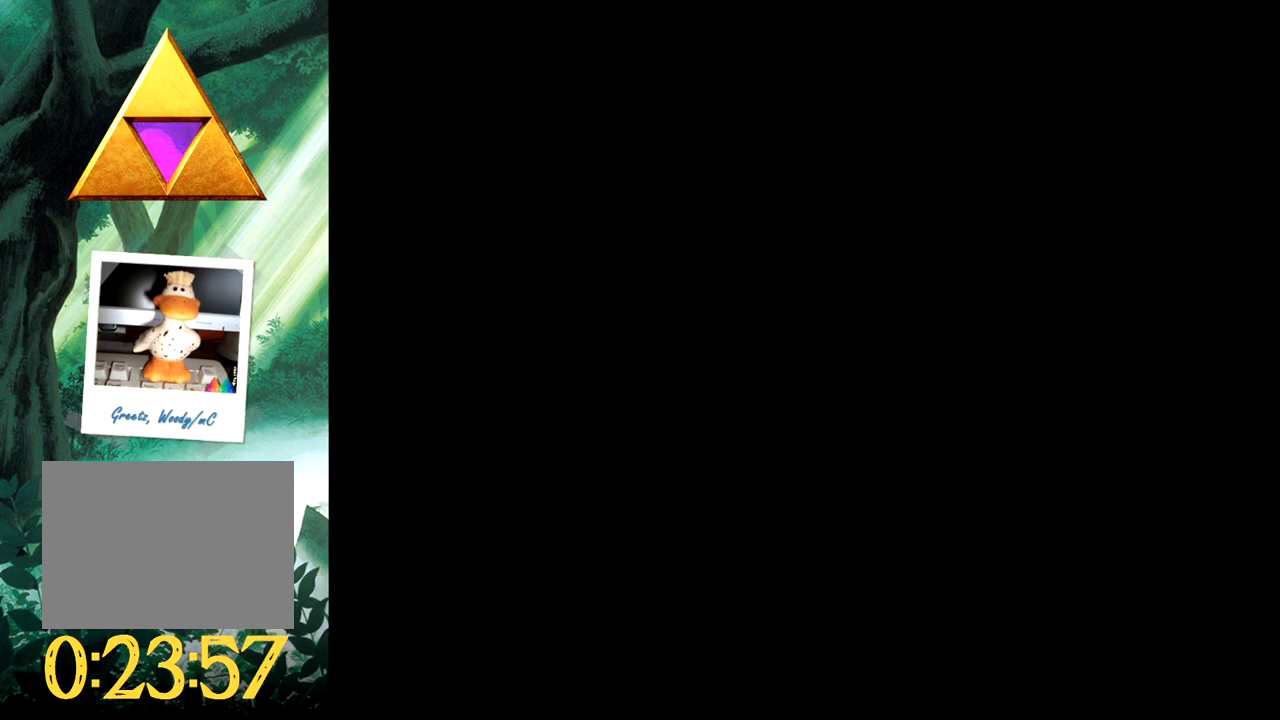
{"buttons": ["B"], "events": [[83, "B", "up"], [133, "B", "down"], [233, "B", "up"], [283, "B", "down"], [400, "B", "up"], [450, "B", "down"]]}
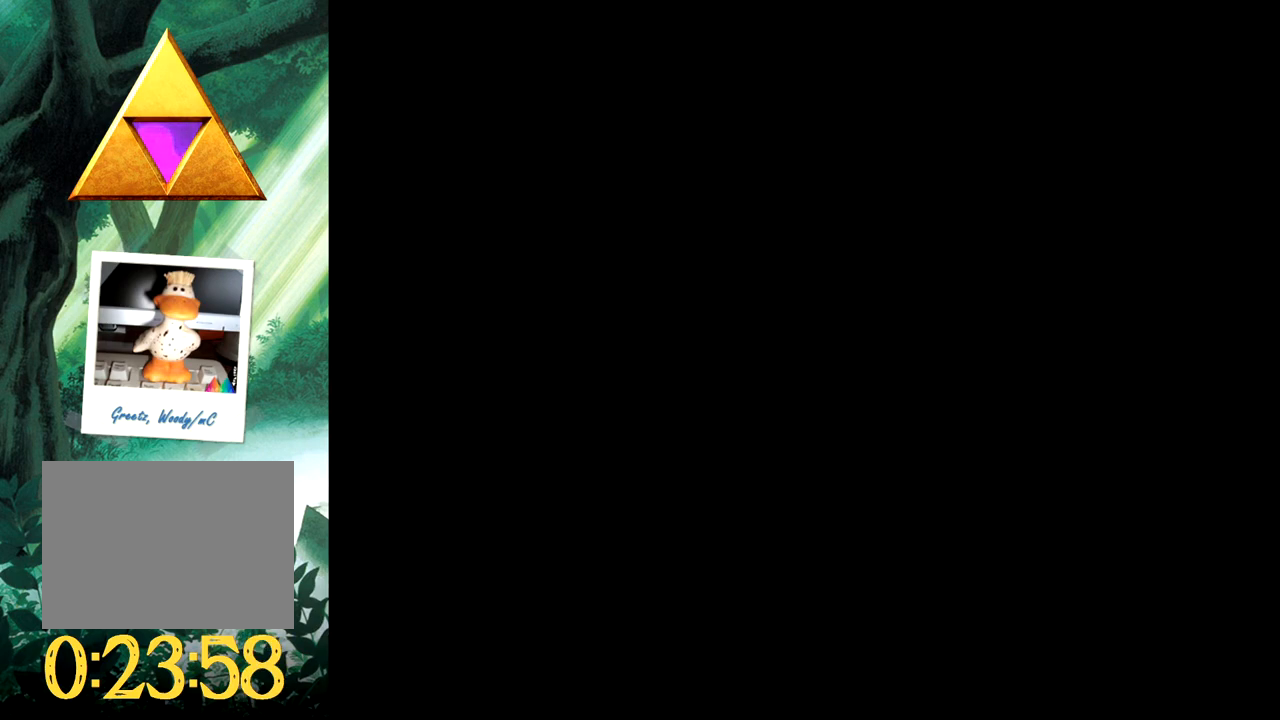
{"buttons": ["B"], "events": [[50, "B", "up"], [117, "B", "down"], [217, "B", "up"], [267, "B", "down"], [367, "B", "up"], [417, "B", "down"]]}
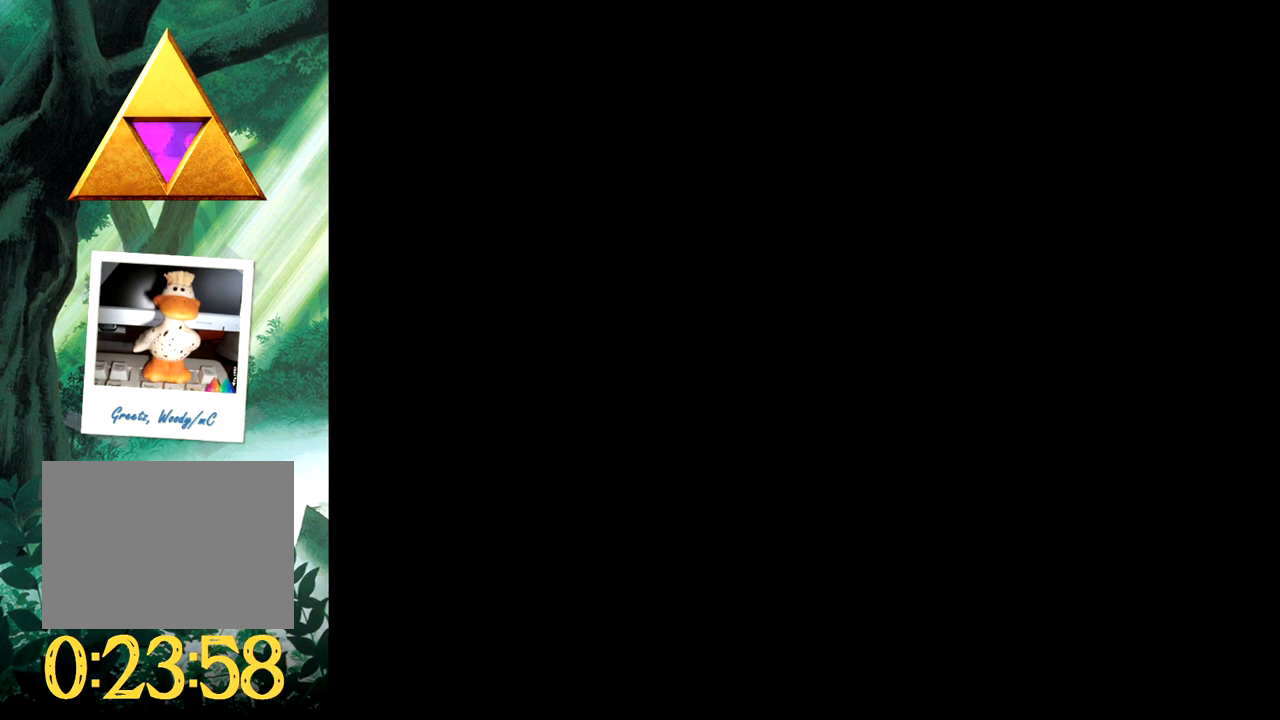
{"buttons": ["B"], "events": [[33, "B", "up"], [83, "B", "down"], [183, "B", "up"], [233, "B", "down"], [350, "B", "up"], [417, "B", "down"]]}
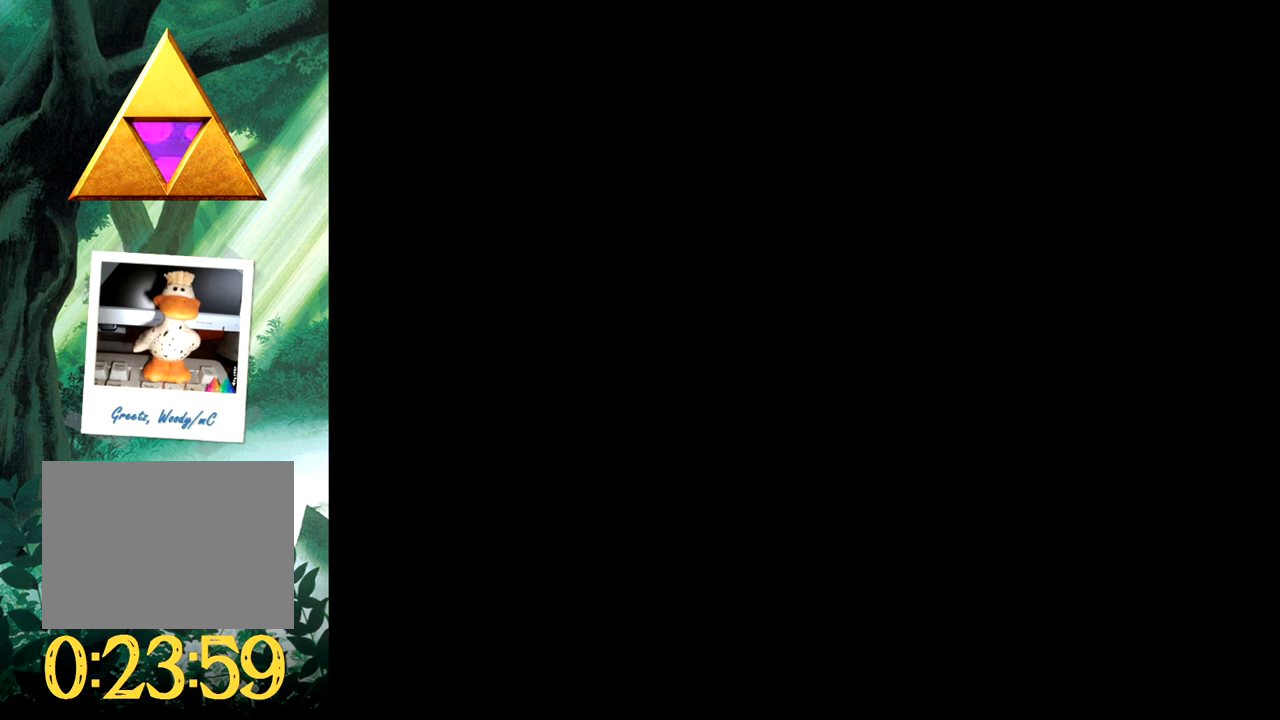
{"buttons": [], "events": [[17, "B", "up"], [67, "B", "down"], [183, "B", "up"], [233, "B", "down"], [350, "B", "up"]]}
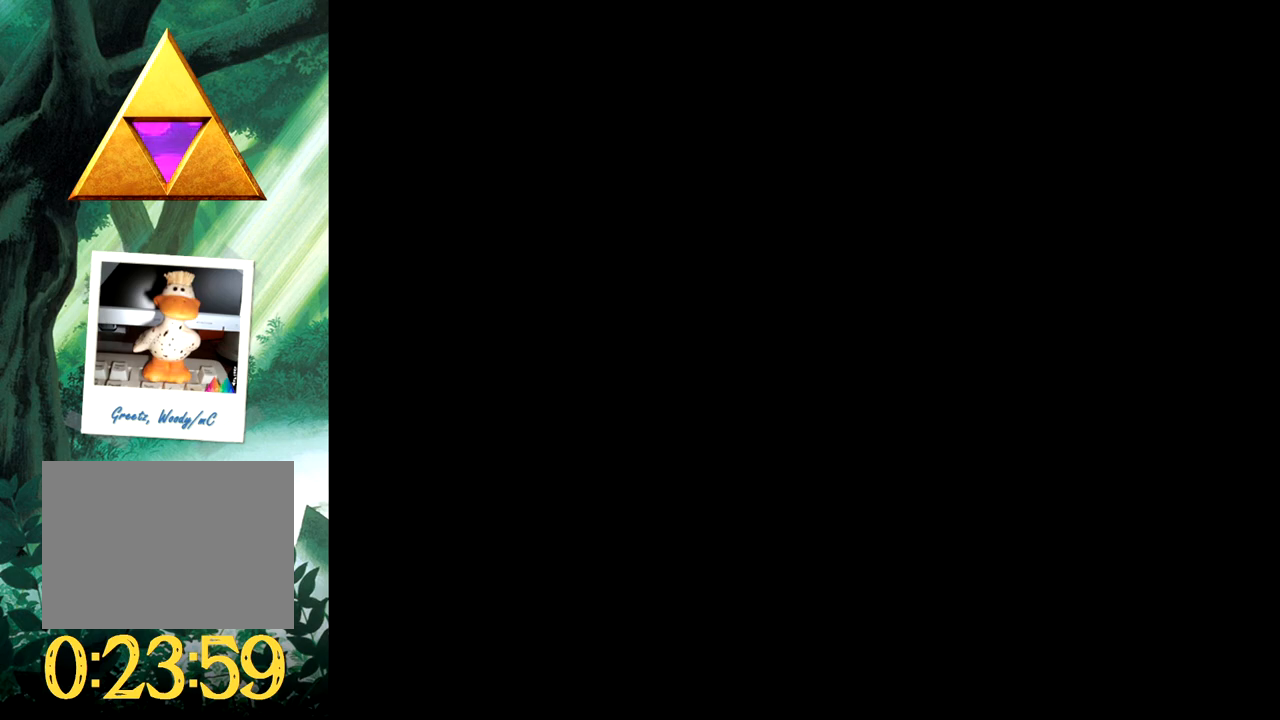
{"buttons": [], "events": []}
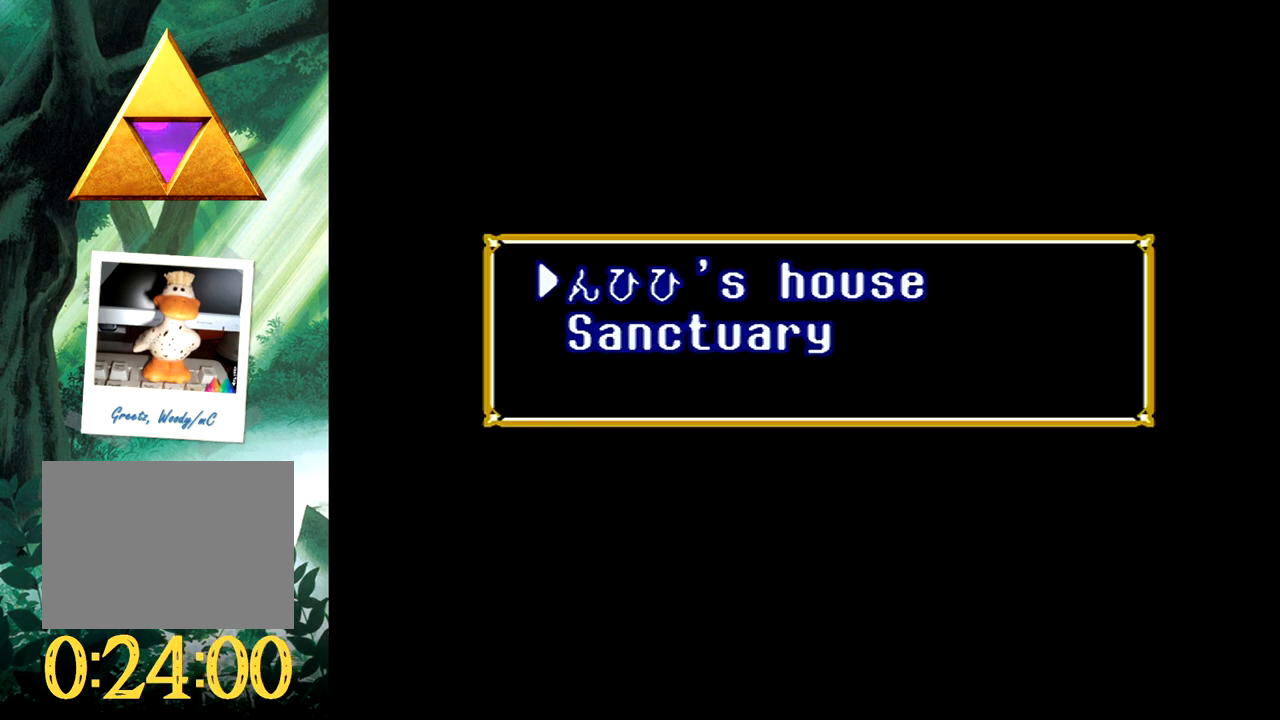
{"buttons": [], "events": []}
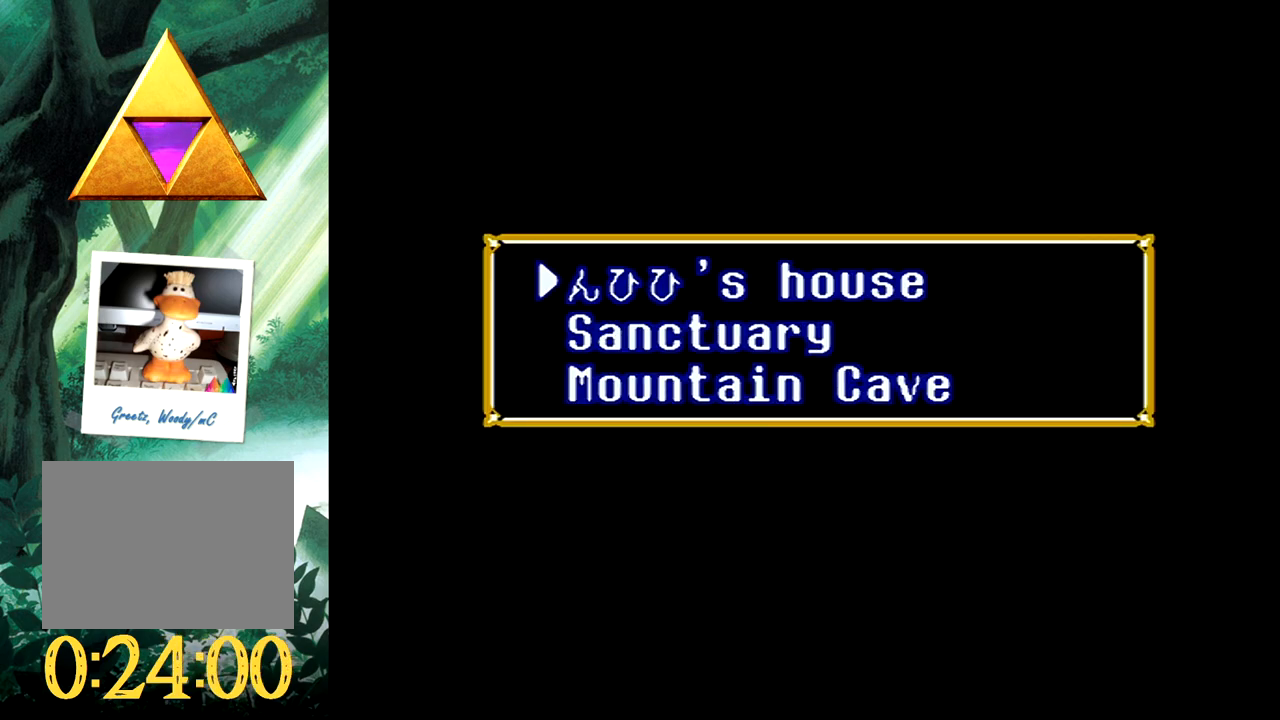
{"buttons": [], "events": [[133, "B", "down"], [267, "B", "up"]]}
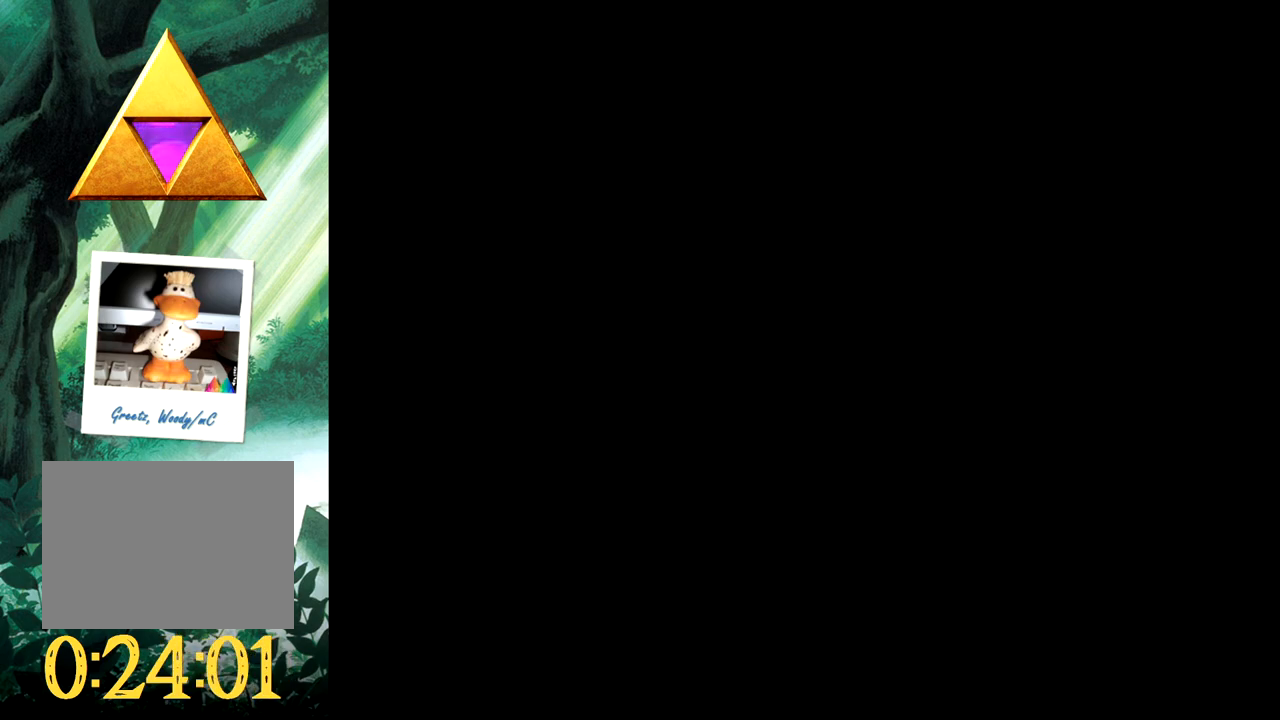
{"buttons": [], "events": []}
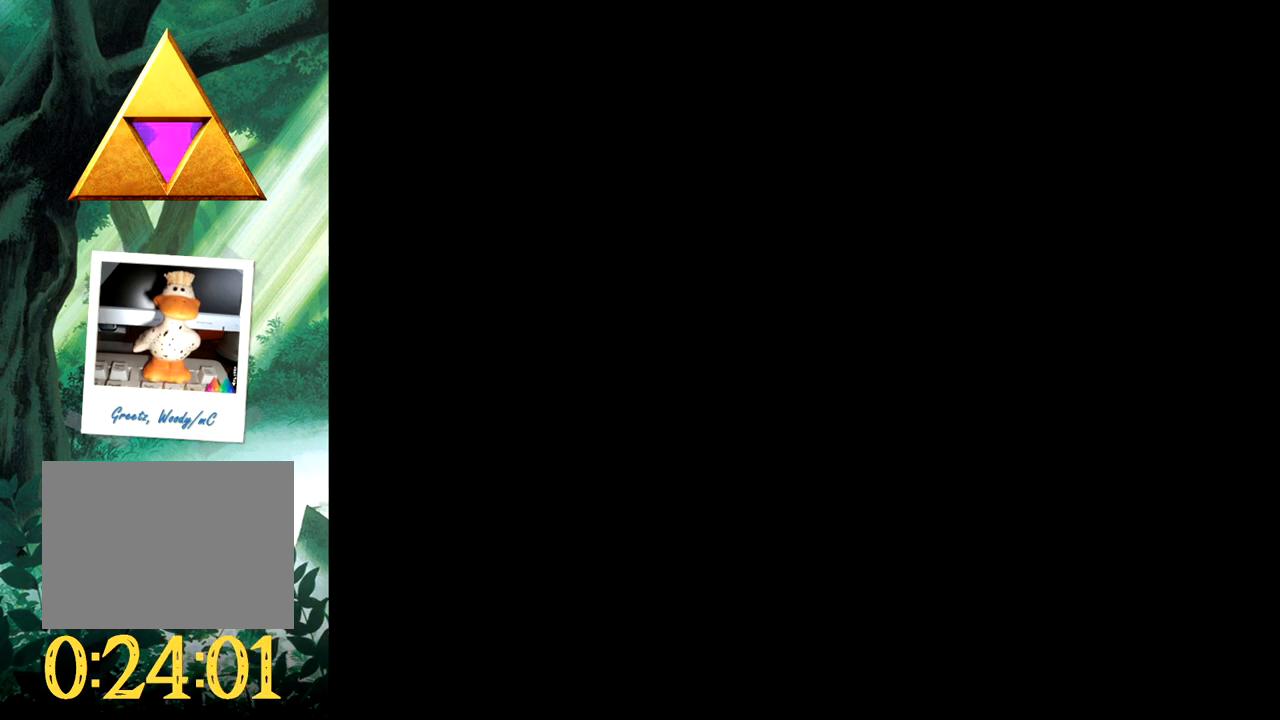
{"buttons": [], "events": []}
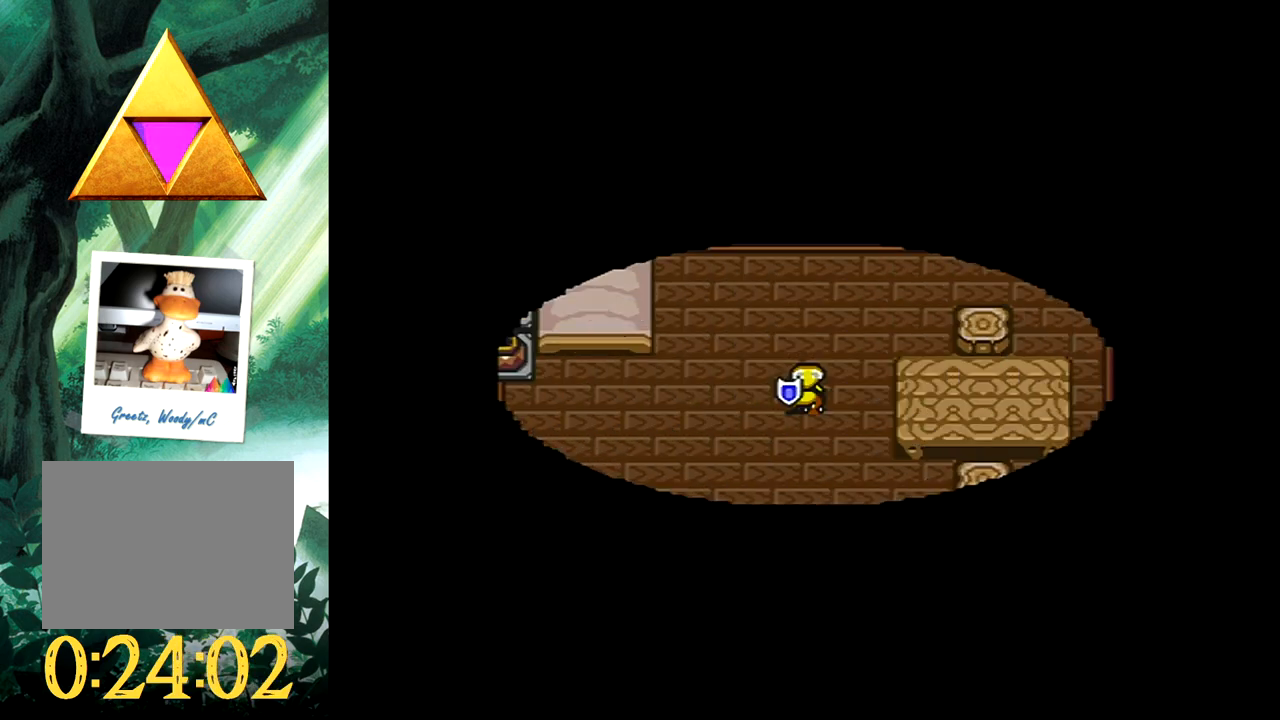
{"buttons": ["B", "DPAD_LEFT"], "events": [[317, "DPAD_LEFT", "down"], [400, "B", "down"]]}
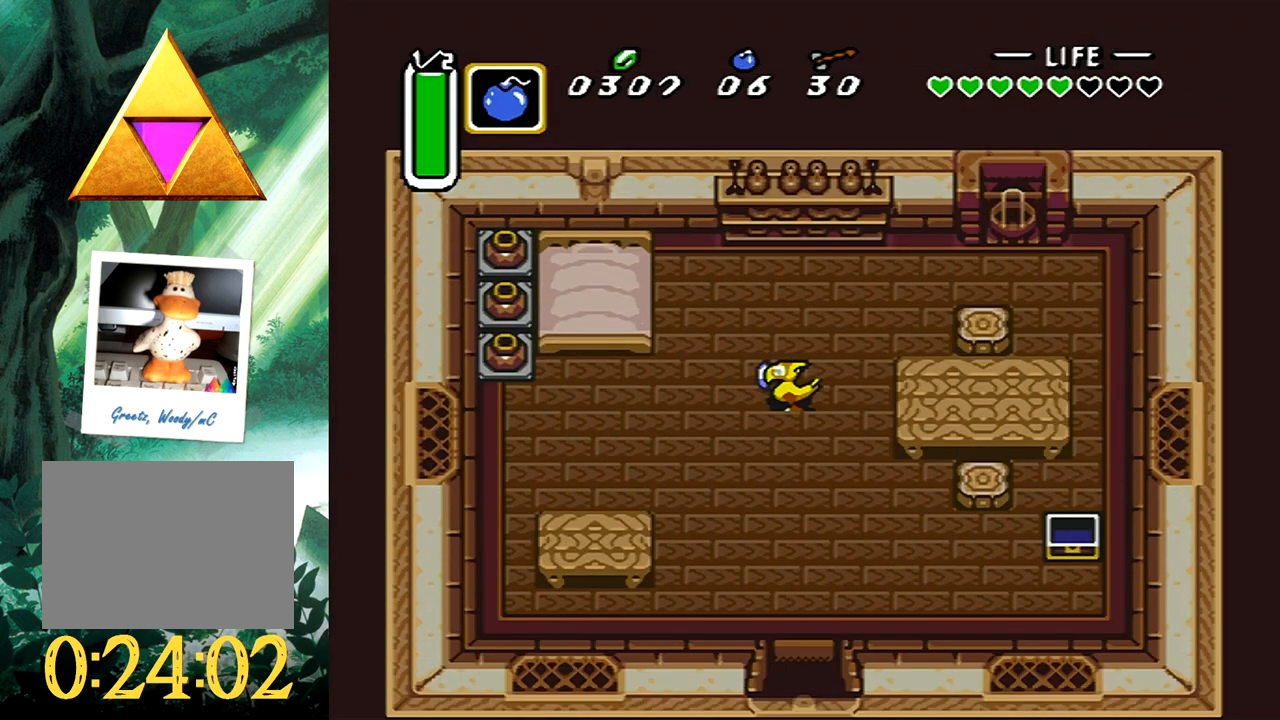
{"buttons": ["B"], "events": [[133, "DPAD_LEFT", "up"]]}
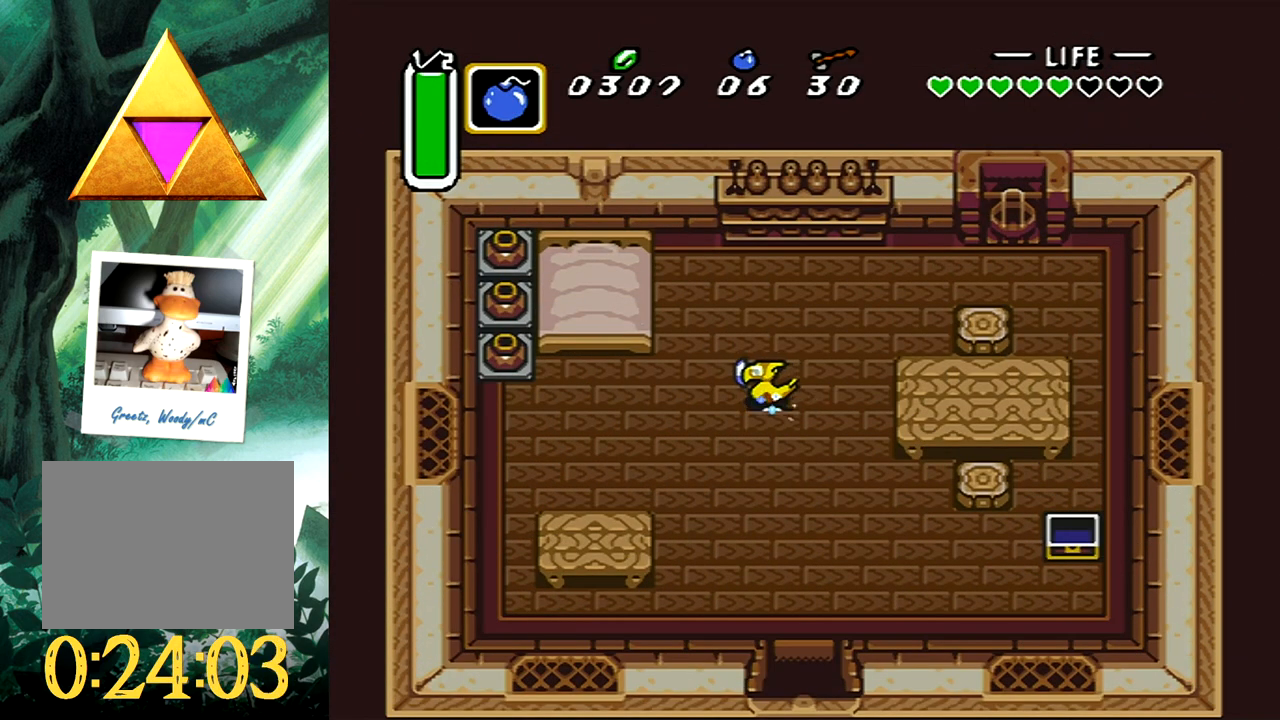
{"buttons": ["B", "DPAD_LEFT"], "events": [[33, "B", "up"], [67, "DPAD_LEFT", "down"], [67, "DPAD_UP", "down"], [350, "B", "down"], [417, "DPAD_UP", "up"]]}
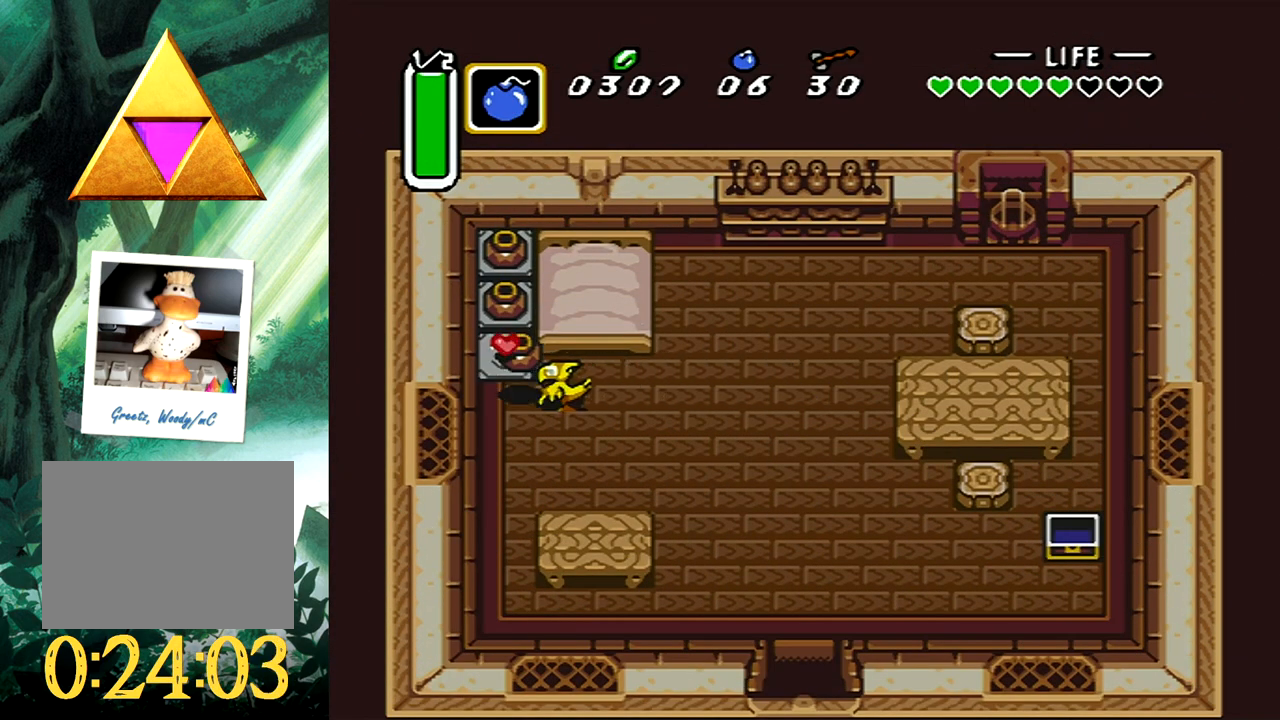
{"buttons": ["B", "DPAD_UP"], "events": [[33, "B", "up"], [167, "DPAD_UP", "down"], [217, "B", "down"], [333, "DPAD_LEFT", "up"], [350, "B", "up"], [433, "B", "down"]]}
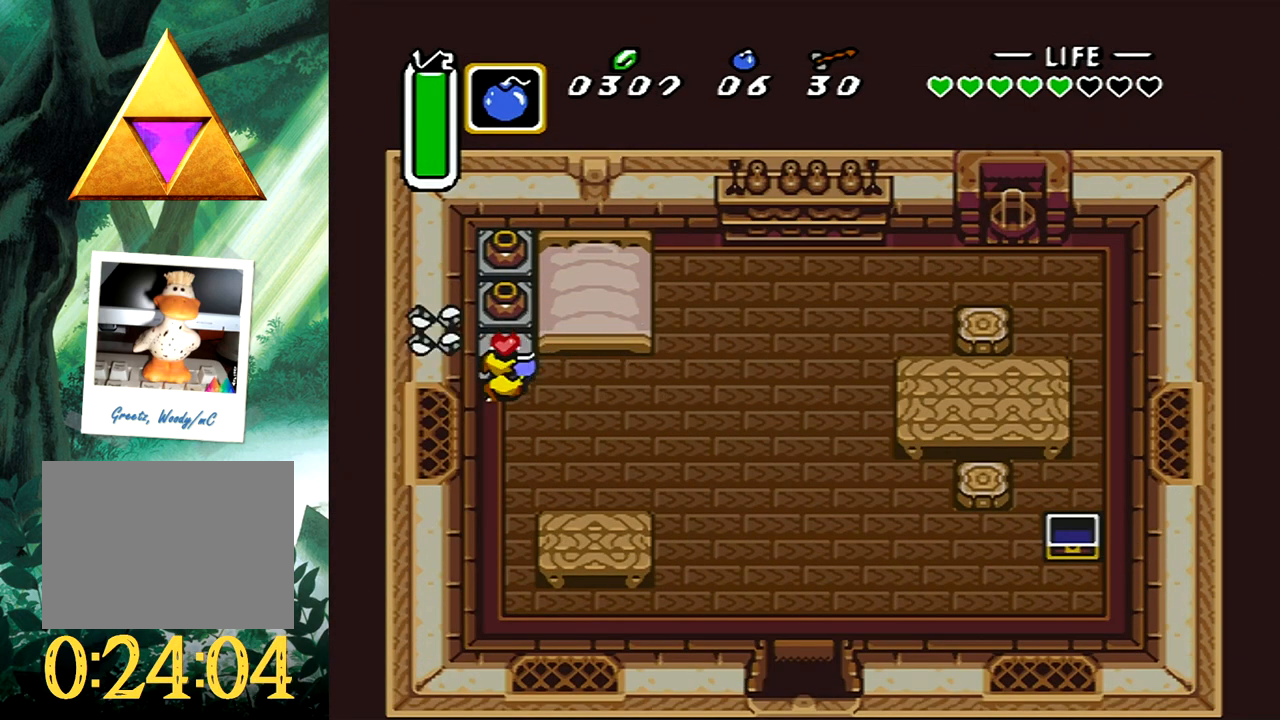
{"buttons": ["B", "DPAD_UP"], "events": [[17, "B", "up"], [83, "B", "down"], [200, "B", "up"], [250, "B", "down"], [350, "B", "up"], [417, "B", "down"]]}
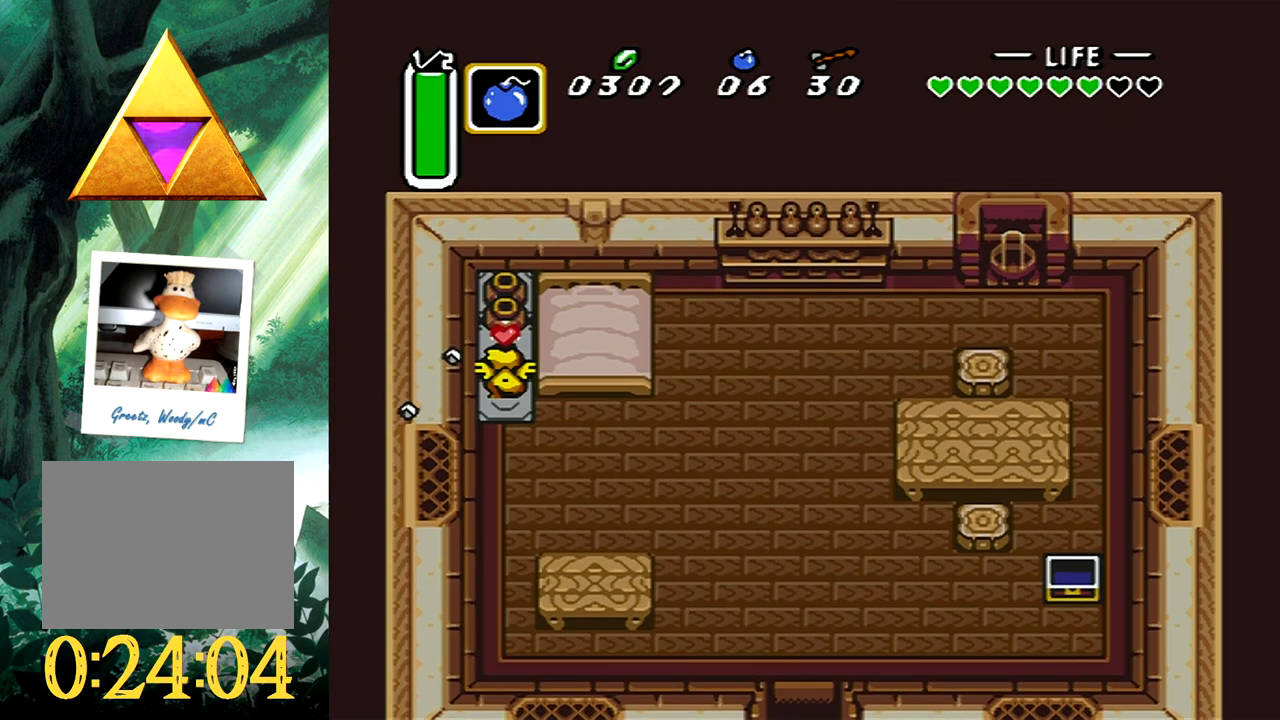
{"buttons": ["B"], "events": [[17, "B", "up"], [67, "B", "down"], [200, "B", "up"], [233, "B", "down"], [350, "B", "up"], [417, "B", "down"], [467, "DPAD_UP", "up"]]}
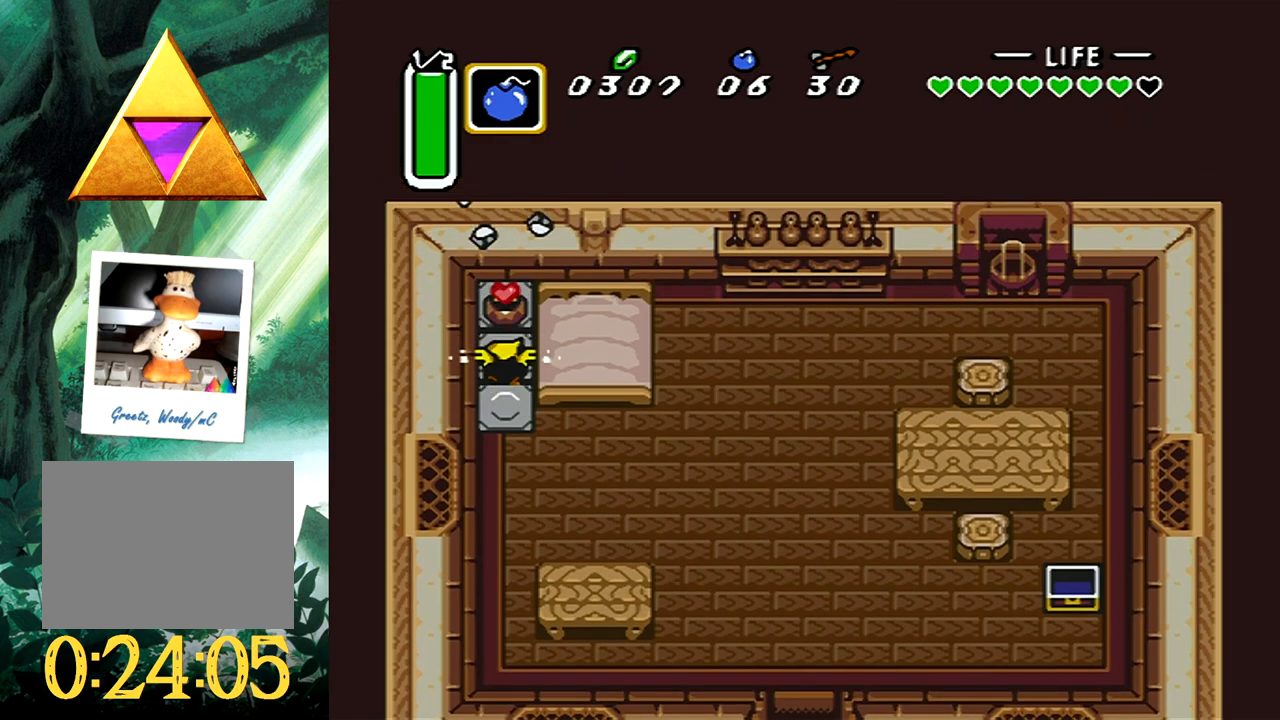
{"buttons": ["DPAD_DOWN", "DPAD_RIGHT"], "events": [[33, "B", "up"], [100, "B", "down"], [217, "B", "up"], [267, "DPAD_DOWN", "down"], [267, "DPAD_RIGHT", "down"]]}